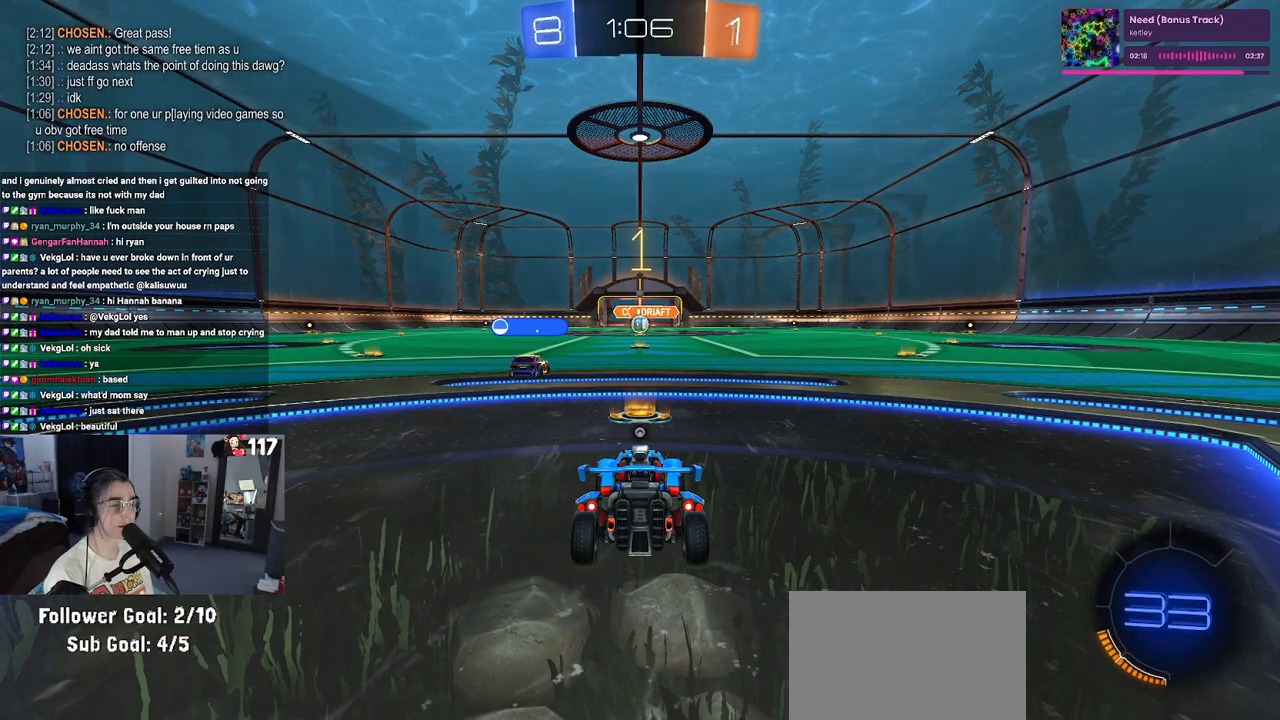
Gameplay with a controller (PlayStation layout); each line is a JSON object with the inputs held at the frame after it. "events" lists button and stick changes between this image and that frame as [ms after this image, input, new state], when the widget could be followed in between.
{"buttons": ["R2"], "left_stick": "center", "right_stick": "center", "events": [[33, "TRIANGLE", "down"], [133, "TRIANGLE", "up"]]}
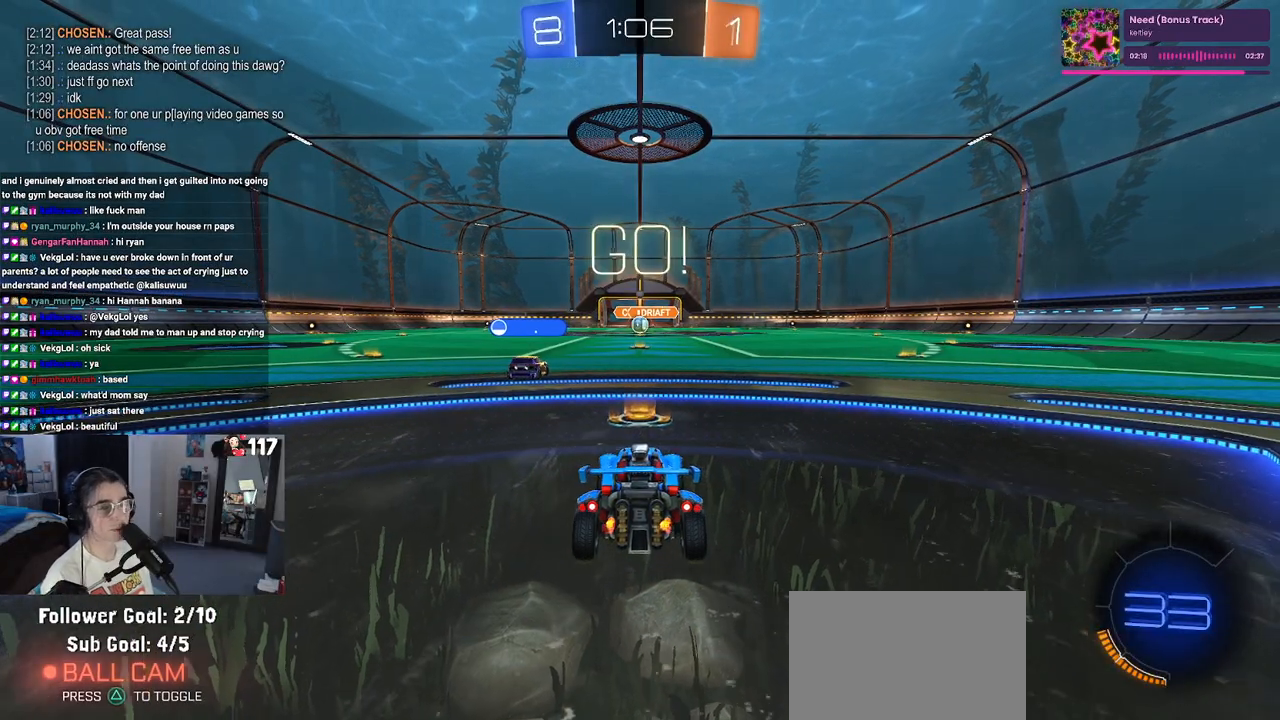
{"buttons": ["R2"], "left_stick": "right", "right_stick": "center", "events": [[283, "left_stick", "right"]]}
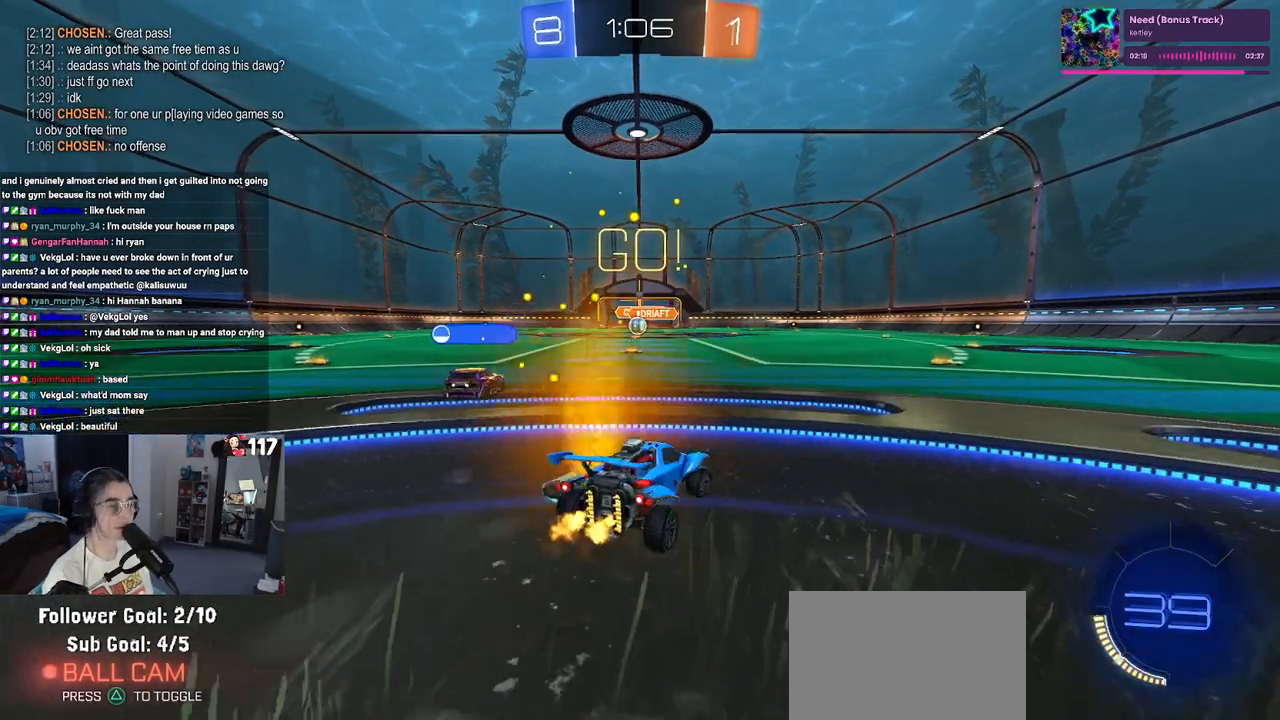
{"buttons": ["R2"], "left_stick": "center", "right_stick": "center", "events": [[217, "left_stick", "center"], [250, "TRIANGLE", "down"], [367, "TRIANGLE", "up"]]}
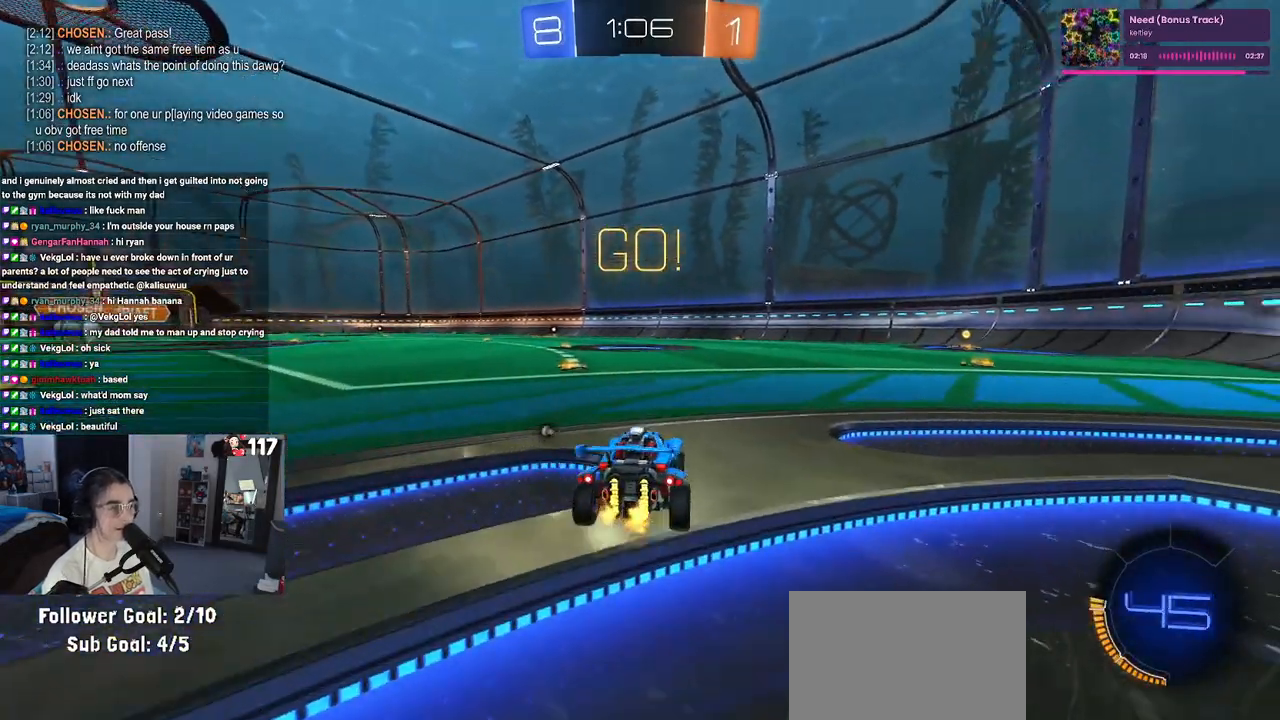
{"buttons": ["R1", "R2"], "left_stick": "center", "right_stick": "center", "events": [[483, "R1", "down"]]}
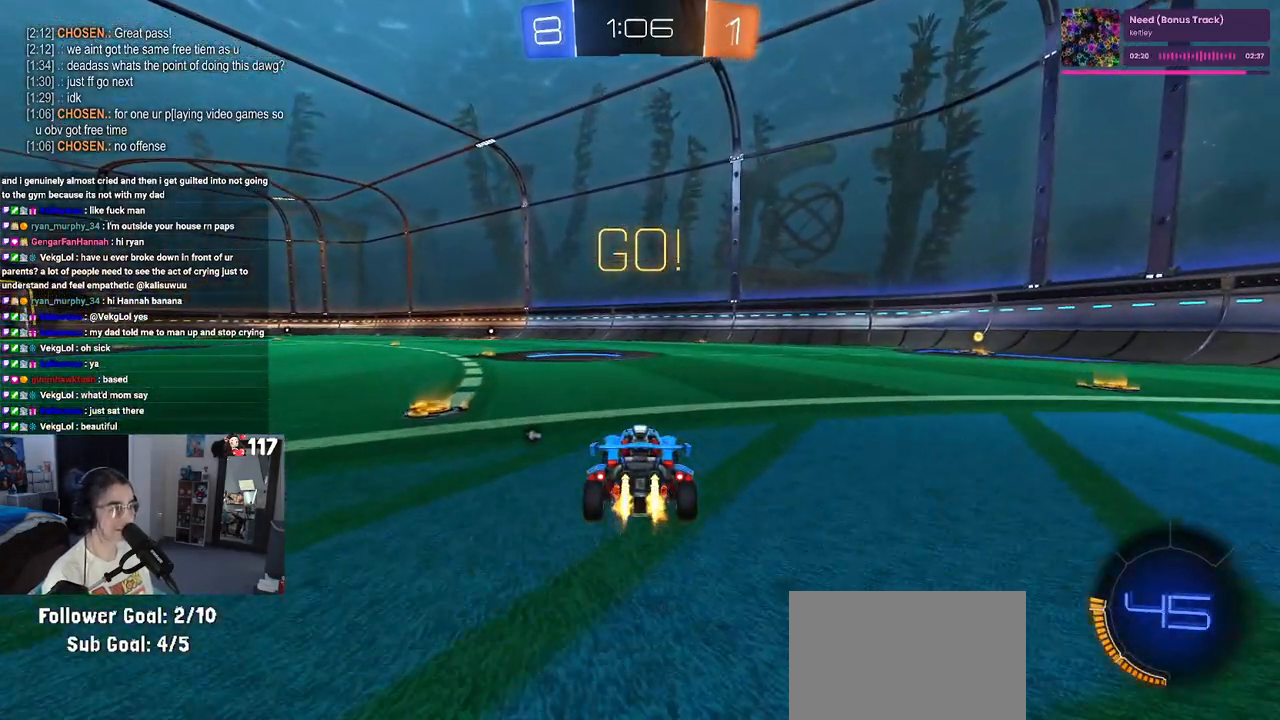
{"buttons": ["R1", "R2"], "left_stick": "right", "right_stick": "center", "events": [[50, "TRIANGLE", "down"], [117, "left_stick", "right"], [167, "TRIANGLE", "up"], [383, "left_stick", "center"], [500, "left_stick", "right"]]}
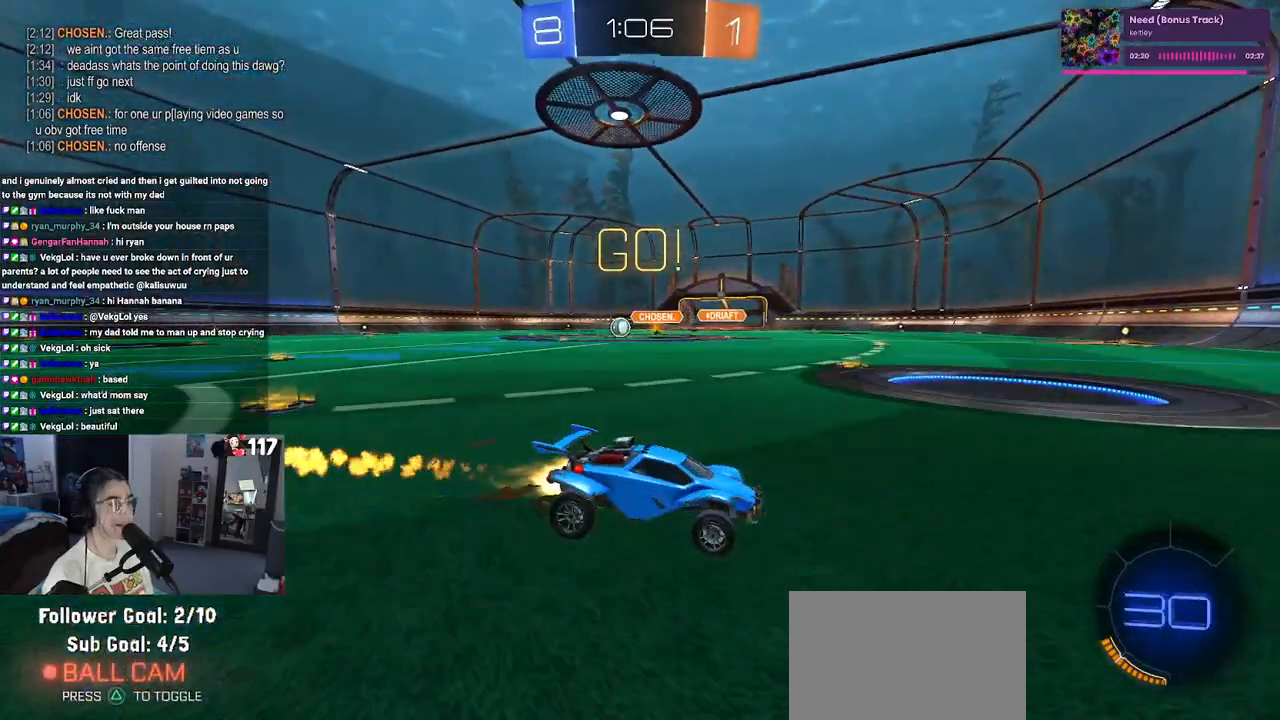
{"buttons": ["SQUARE", "R2"], "left_stick": "right", "right_stick": "center", "events": [[250, "R1", "up"], [350, "left_stick", "center"], [450, "left_stick", "right"], [483, "SQUARE", "down"]]}
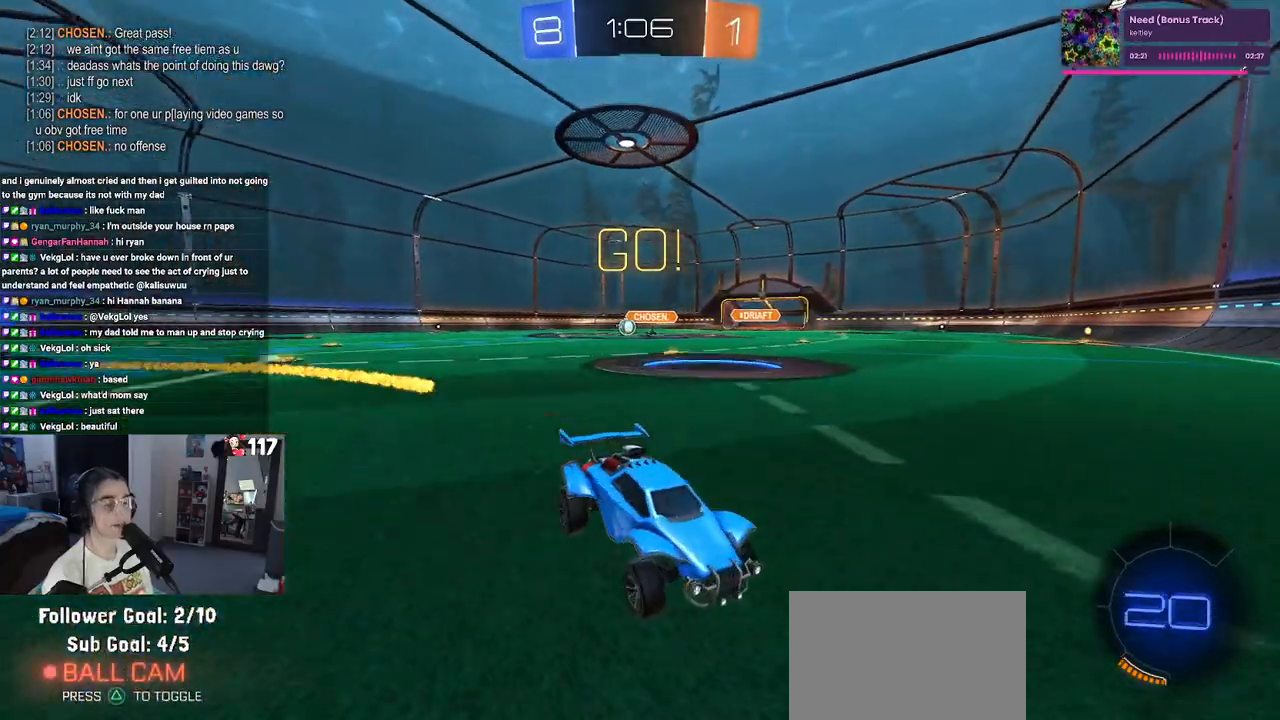
{"buttons": ["R2"], "left_stick": "right", "right_stick": "center", "events": [[167, "SQUARE", "up"]]}
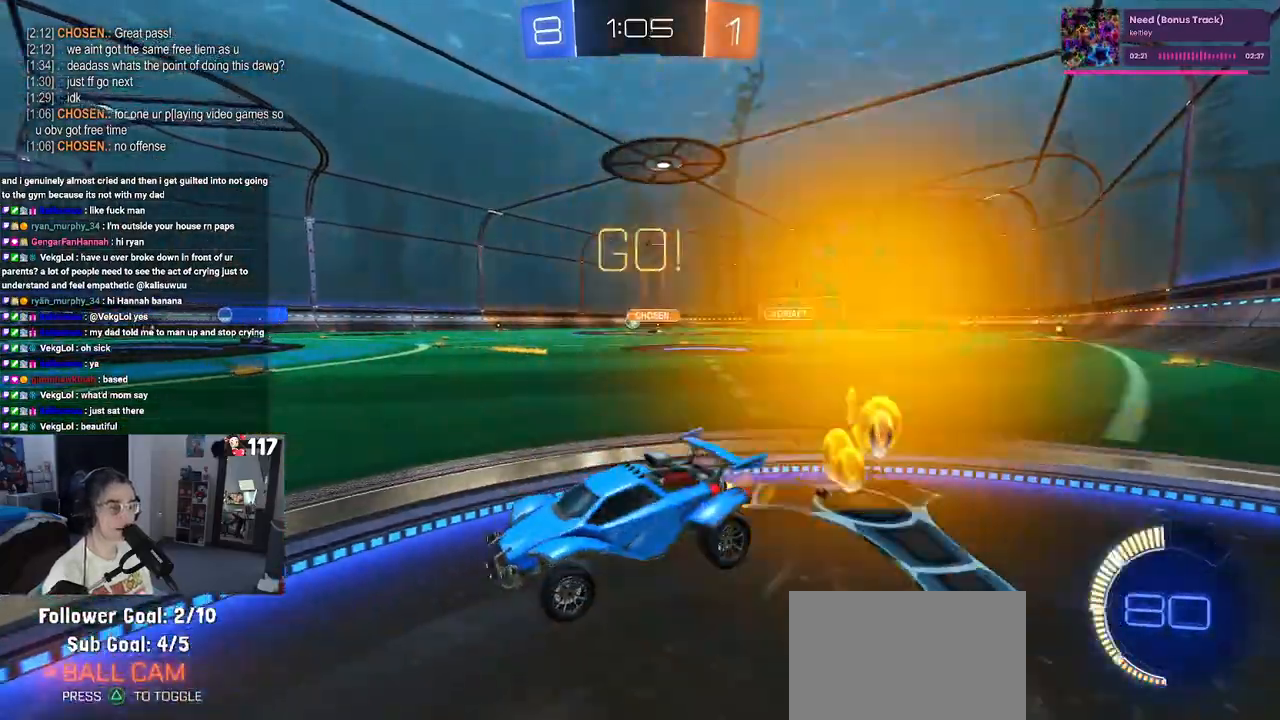
{"buttons": ["R2"], "left_stick": "right", "right_stick": "center", "events": []}
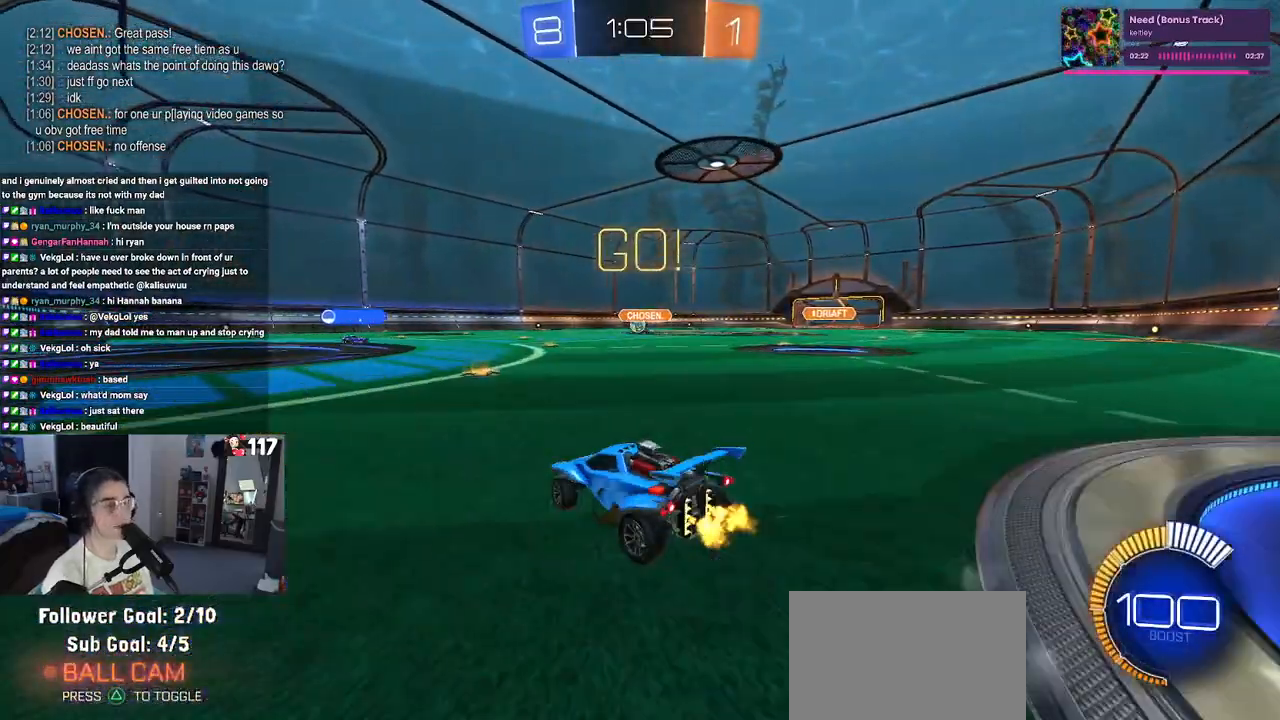
{"buttons": ["SQUARE", "R2"], "left_stick": "down", "right_stick": "center", "events": [[200, "CROSS", "down"], [267, "left_stick", "up"], [300, "CROSS", "up"], [367, "CROSS", "down"], [417, "SQUARE", "down"], [417, "left_stick", "left"], [450, "CROSS", "up"], [467, "left_stick", "down"]]}
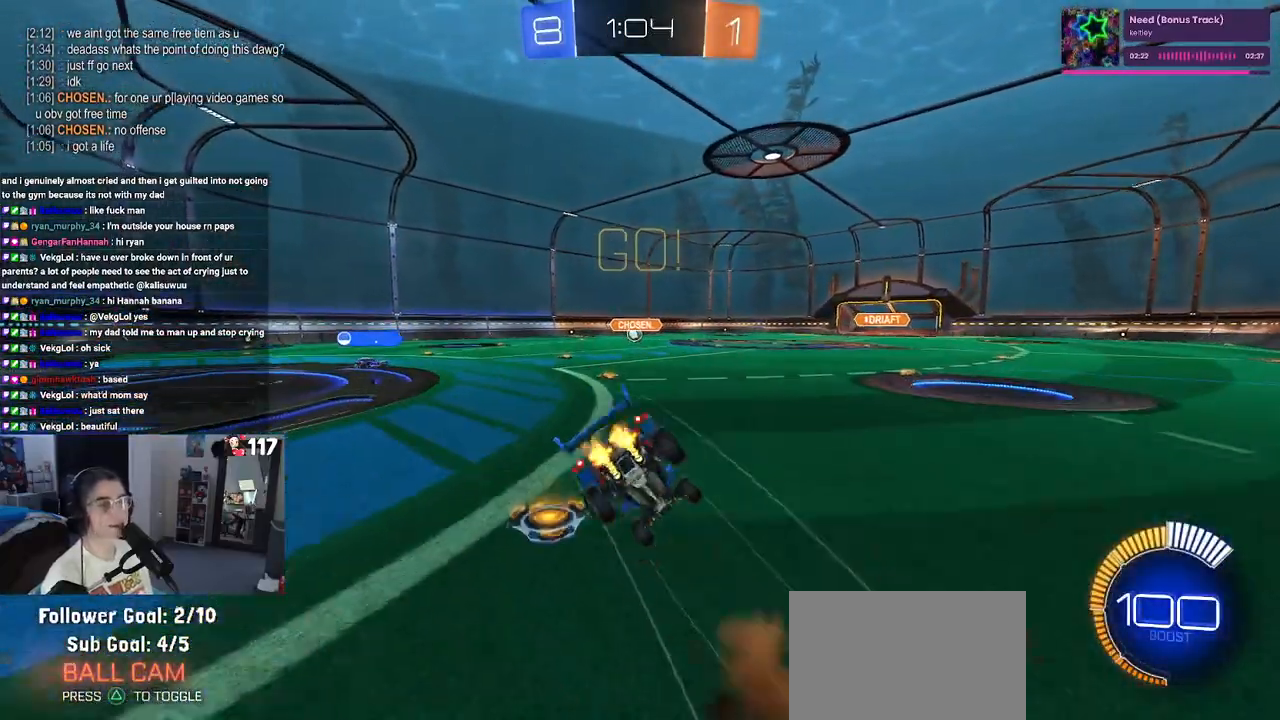
{"buttons": ["SQUARE", "R2"], "left_stick": "down-left", "right_stick": "center", "events": [[283, "left_stick", "down-left"]]}
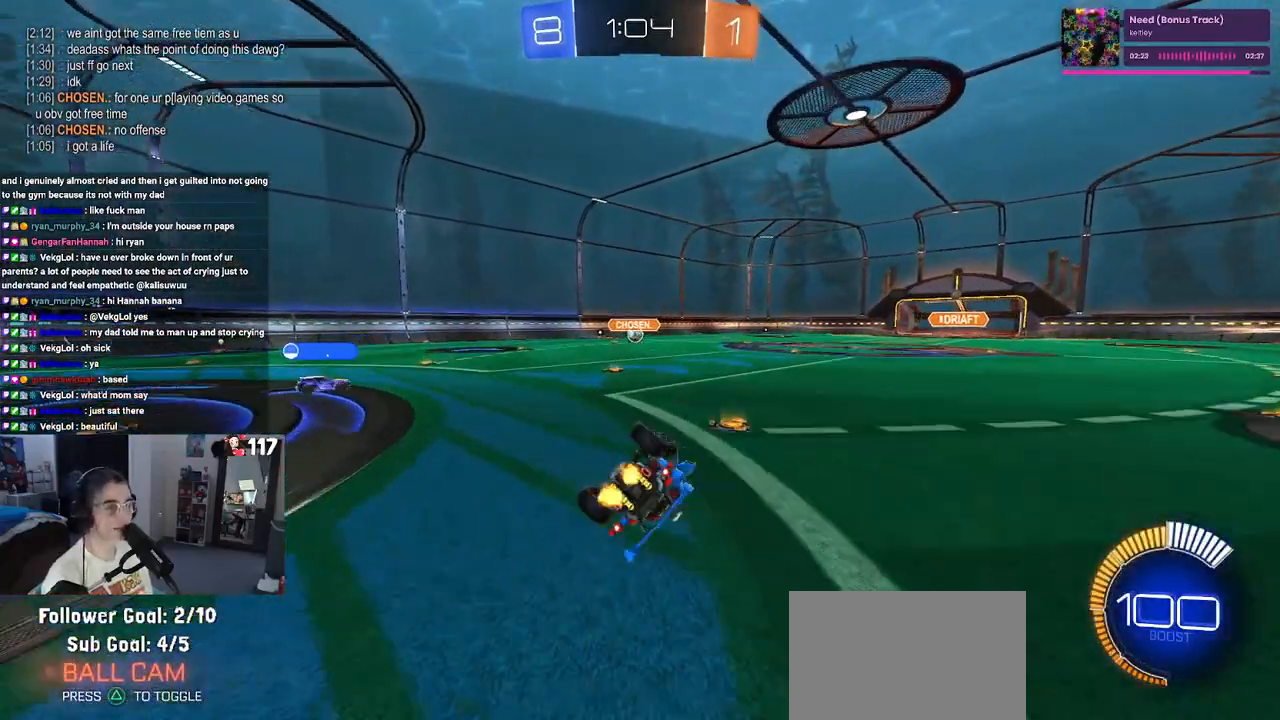
{"buttons": ["R2"], "left_stick": "center", "right_stick": "center", "events": [[283, "SQUARE", "up"], [350, "left_stick", "center"]]}
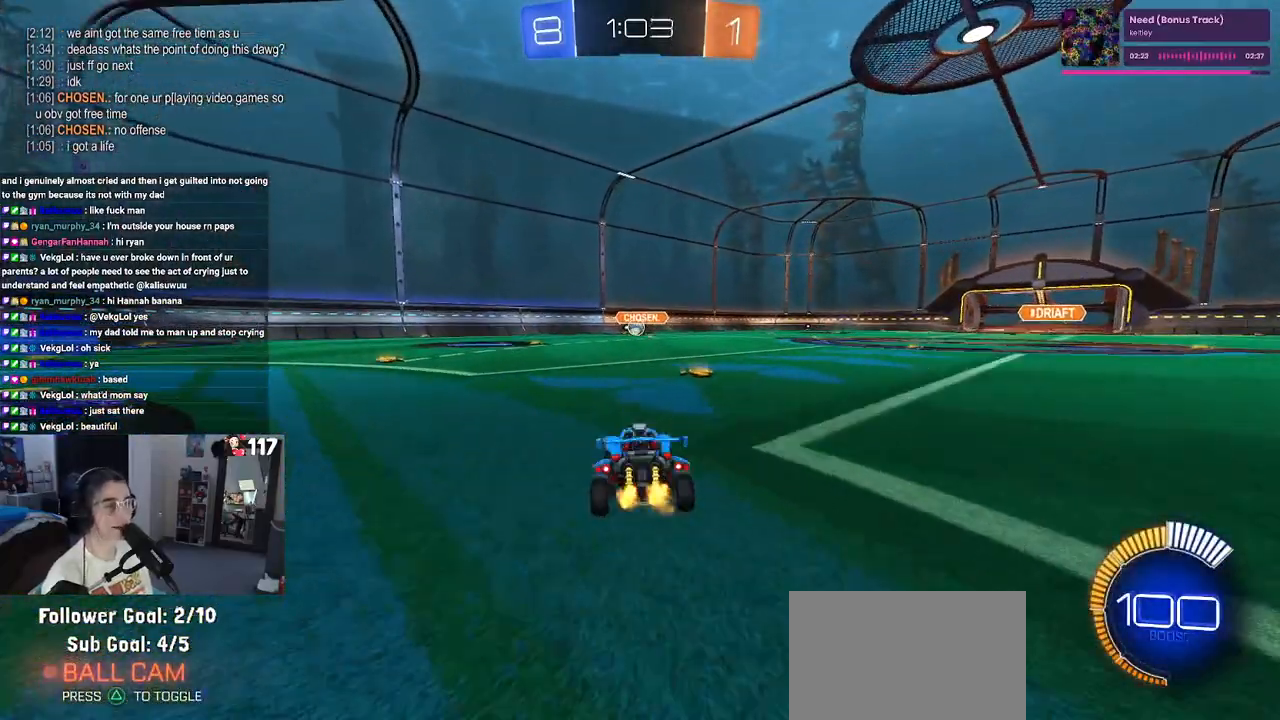
{"buttons": ["R2"], "left_stick": "center", "right_stick": "center", "events": [[183, "left_stick", "left"], [433, "left_stick", "center"]]}
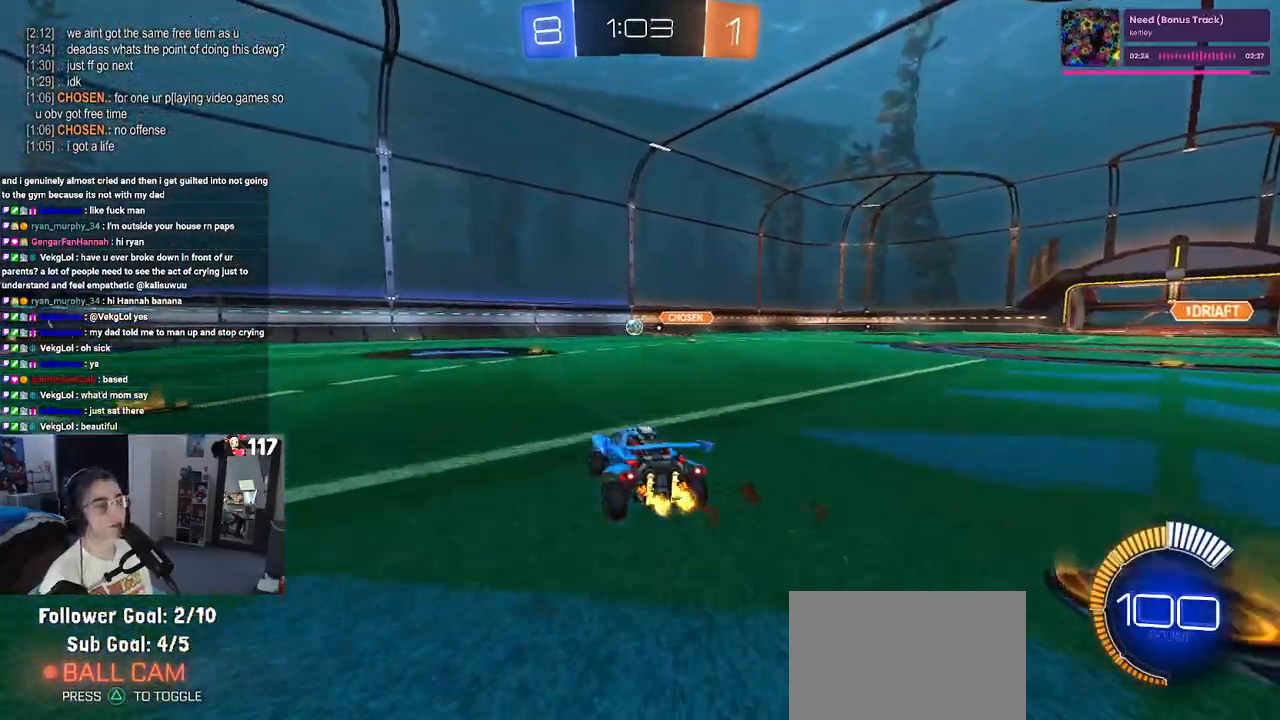
{"buttons": ["R2"], "left_stick": "center", "right_stick": "center", "events": []}
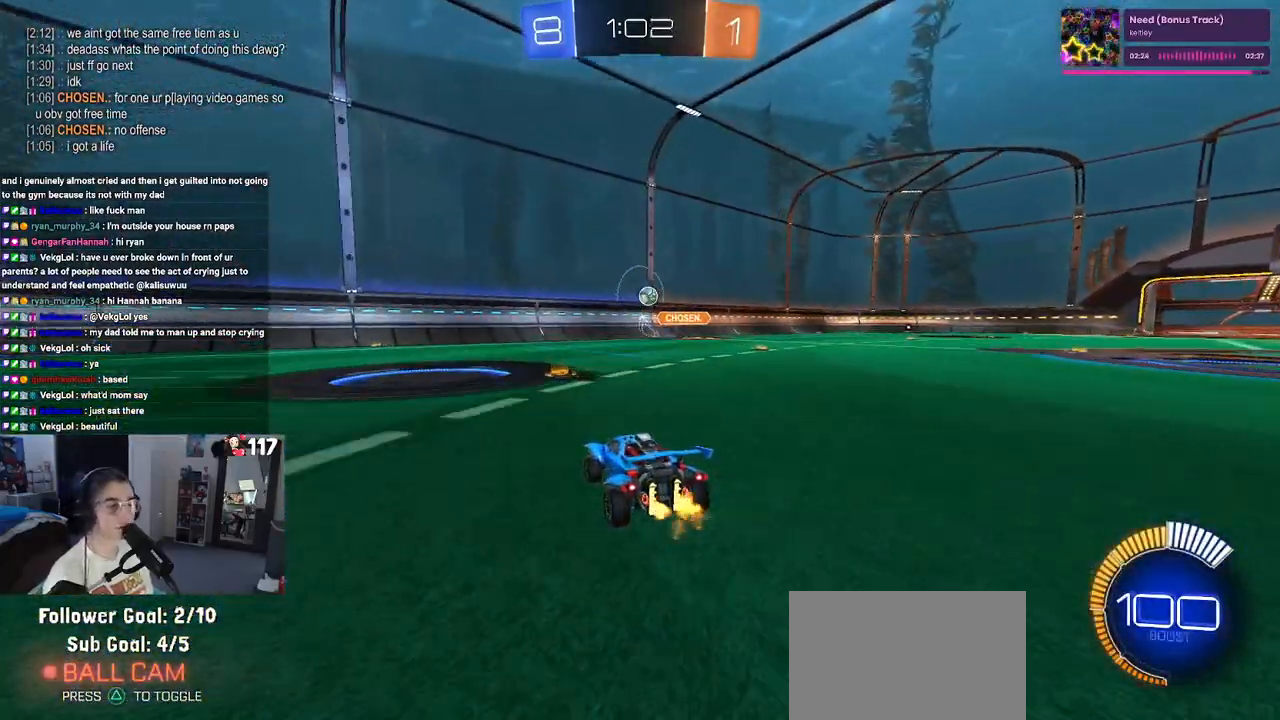
{"buttons": ["R2"], "left_stick": "center", "right_stick": "center", "events": []}
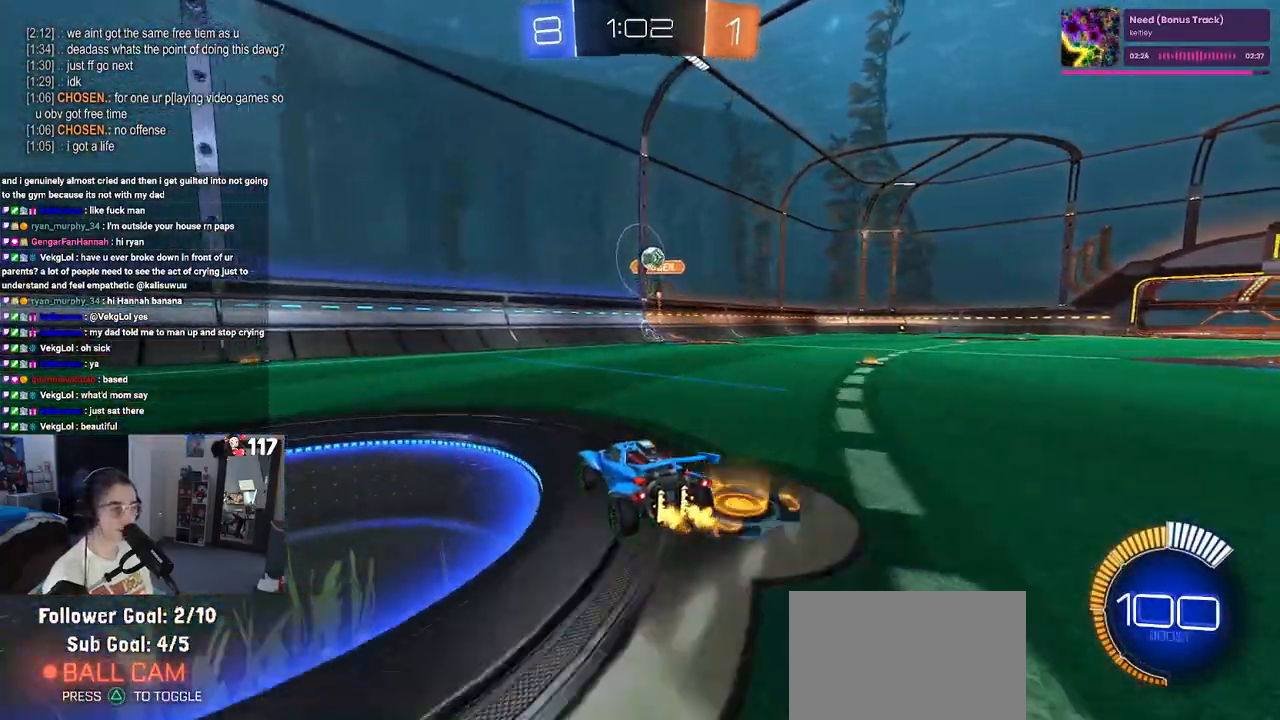
{"buttons": ["R2"], "left_stick": "left", "right_stick": "center", "events": [[367, "left_stick", "left"]]}
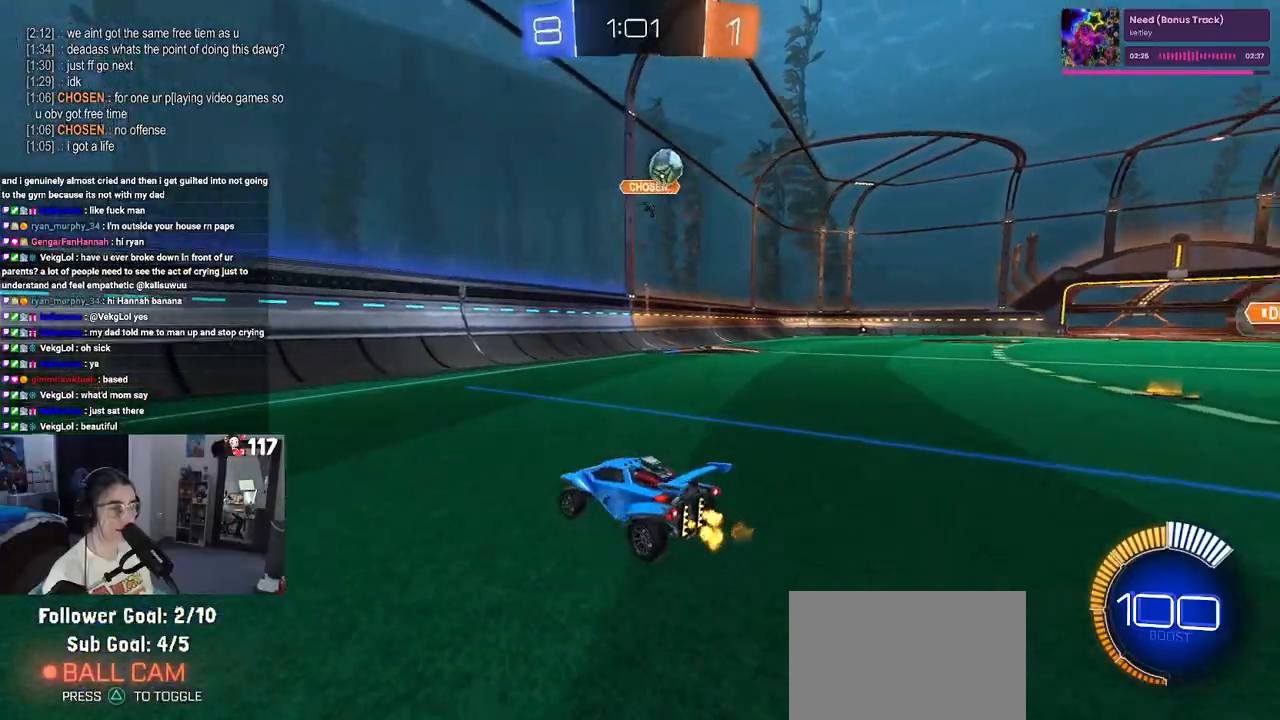
{"buttons": ["R2"], "left_stick": "left", "right_stick": "center", "events": []}
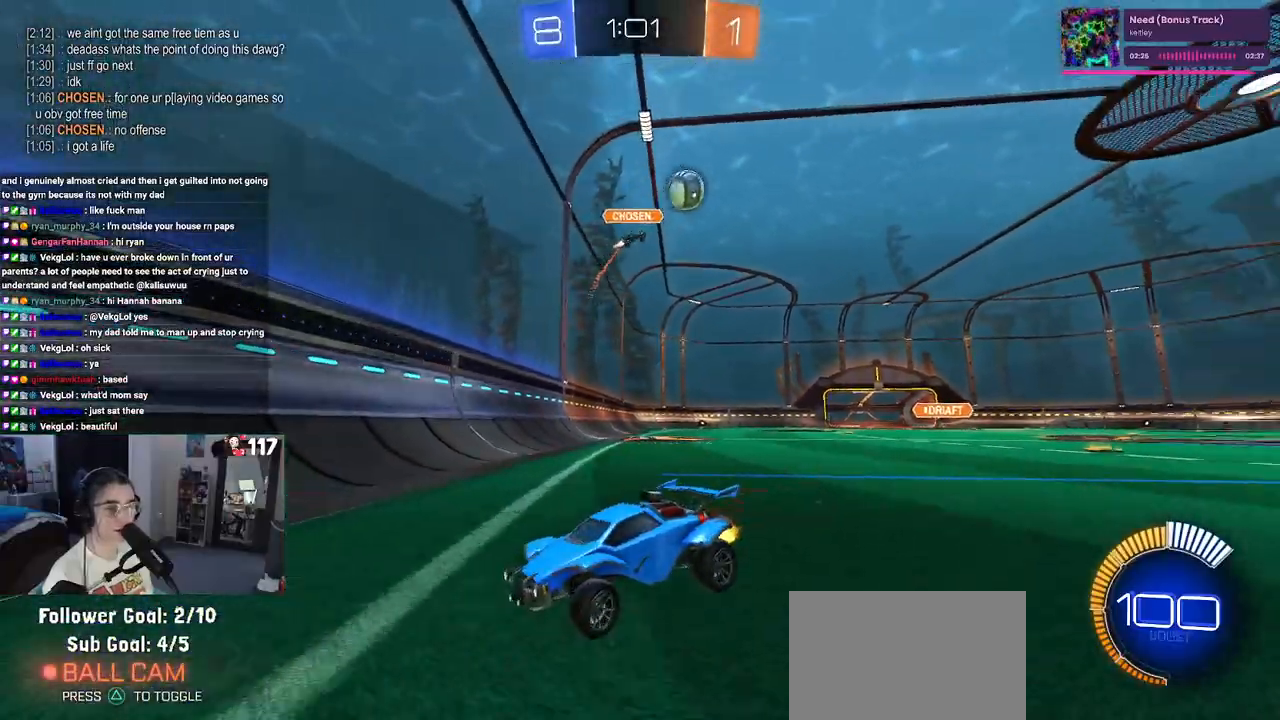
{"buttons": ["R2"], "left_stick": "center", "right_stick": "center", "events": [[350, "left_stick", "center"]]}
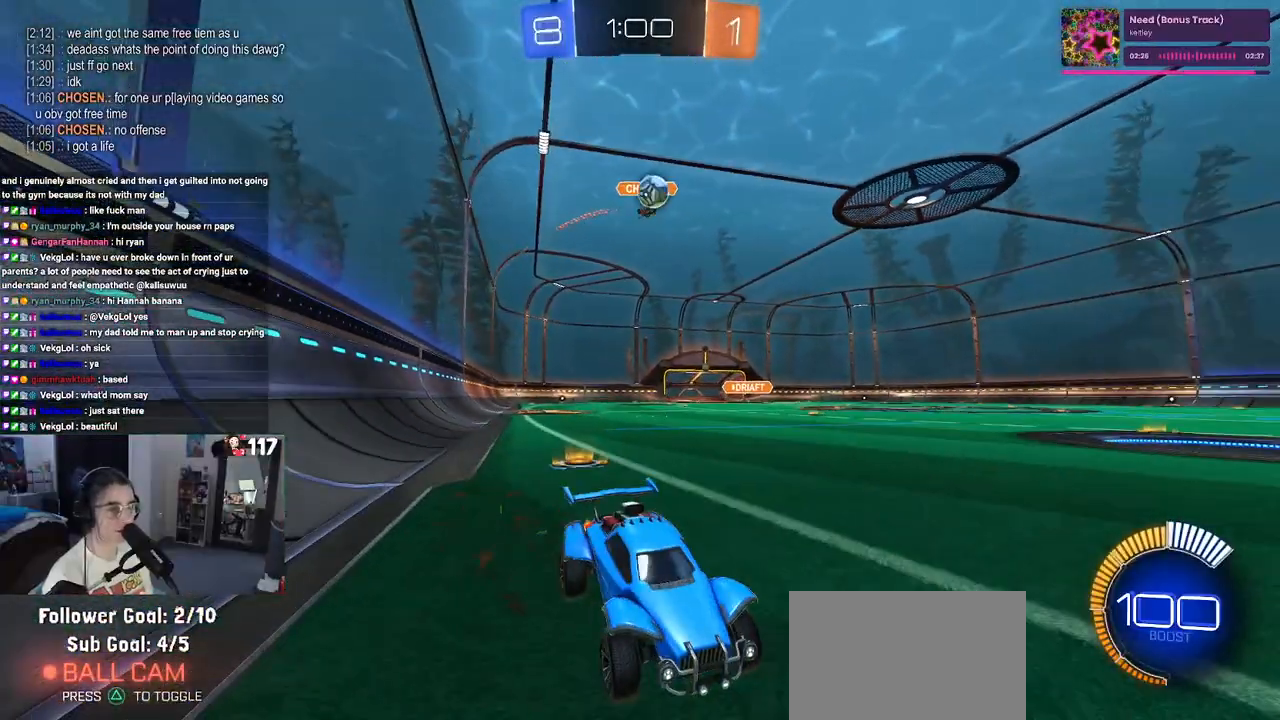
{"buttons": ["R2"], "left_stick": "center", "right_stick": "center", "events": [[167, "left_stick", "left"], [500, "left_stick", "center"]]}
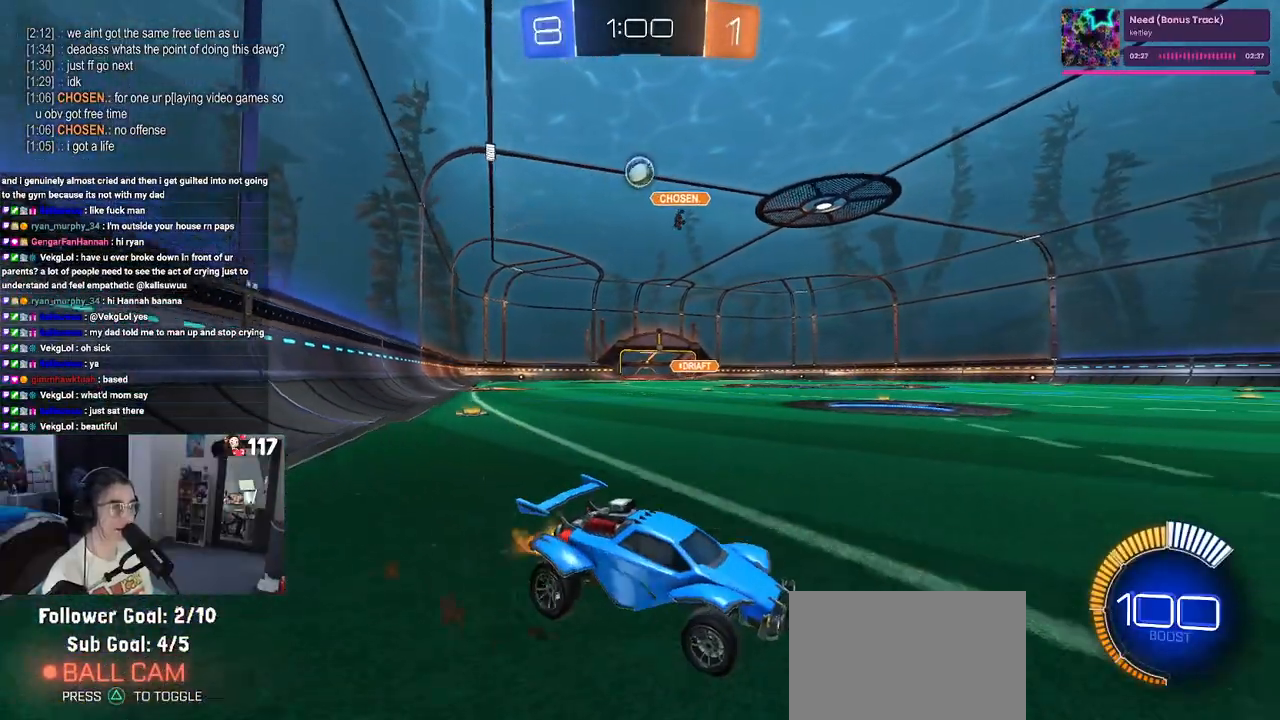
{"buttons": ["R2"], "left_stick": "left", "right_stick": "center", "events": [[83, "left_stick", "down-right"], [250, "left_stick", "center"], [367, "left_stick", "left"]]}
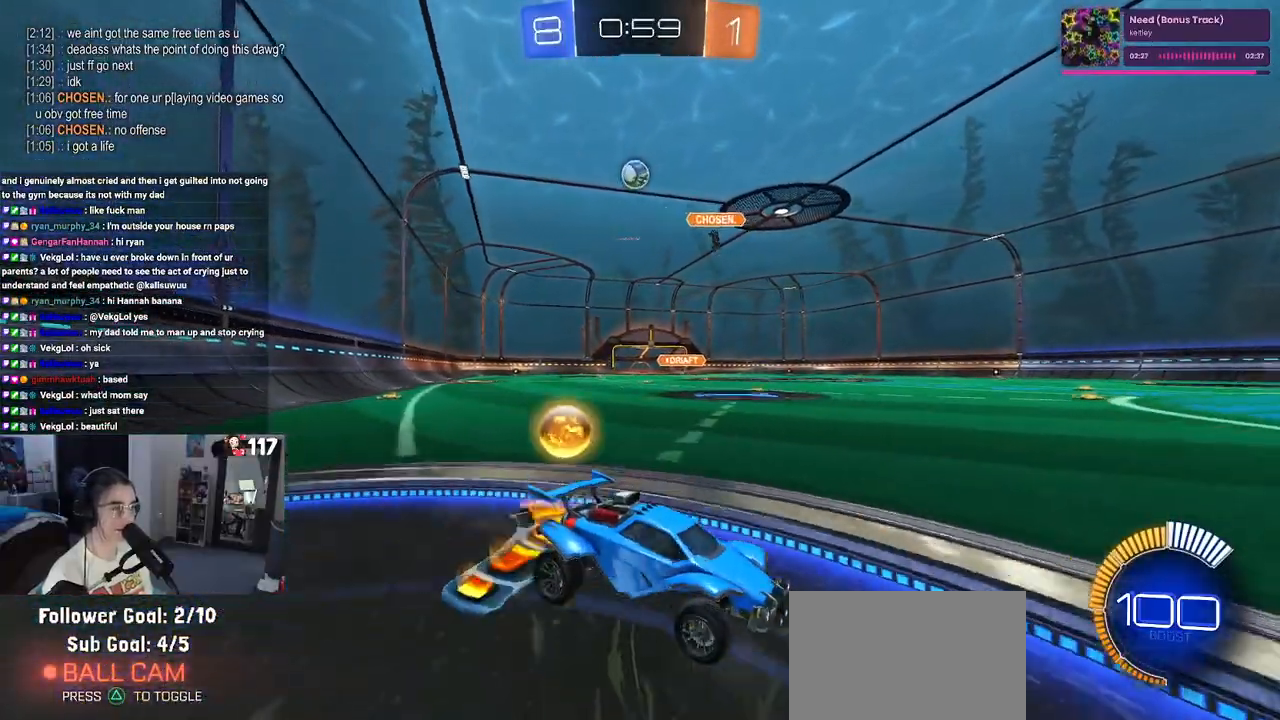
{"buttons": ["R2"], "left_stick": "left", "right_stick": "center", "events": [[133, "left_stick", "center"], [283, "left_stick", "left"]]}
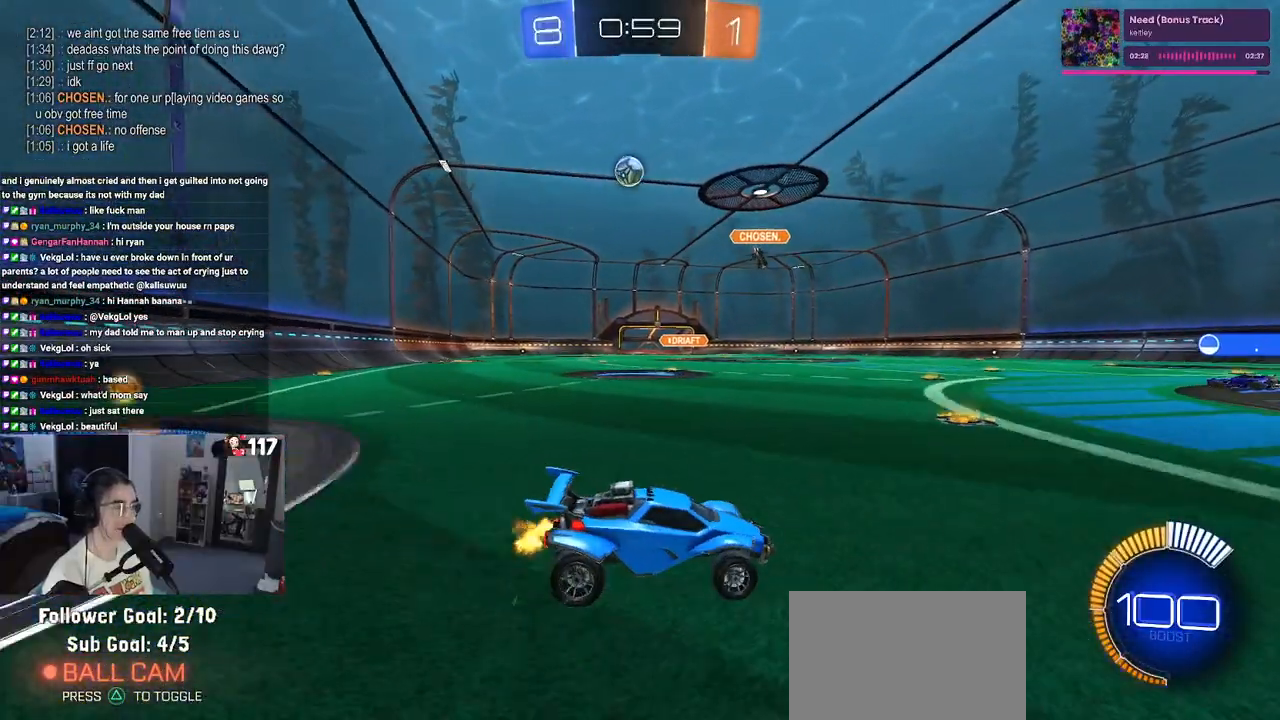
{"buttons": ["R2"], "left_stick": "center", "right_stick": "center", "events": [[300, "left_stick", "center"]]}
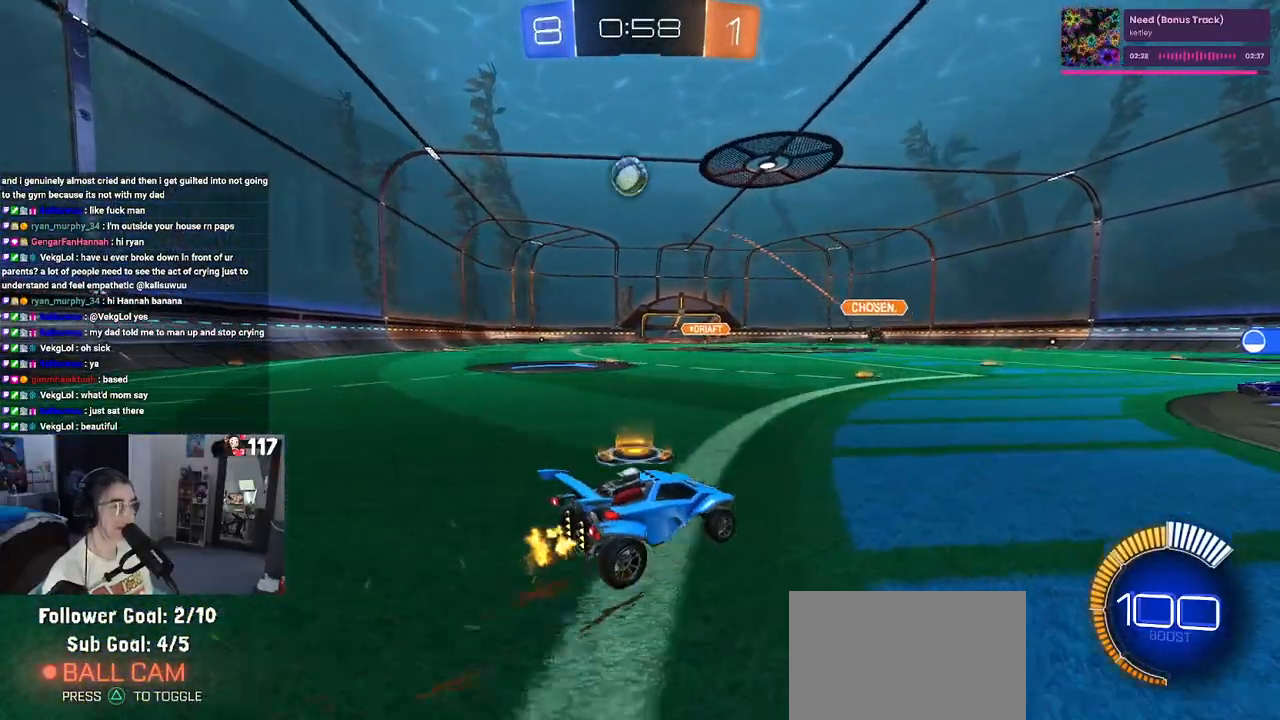
{"buttons": [], "left_stick": "left", "right_stick": "center", "events": [[150, "left_stick", "left"], [367, "left_stick", "center"], [450, "left_stick", "left"], [483, "R2", "up"]]}
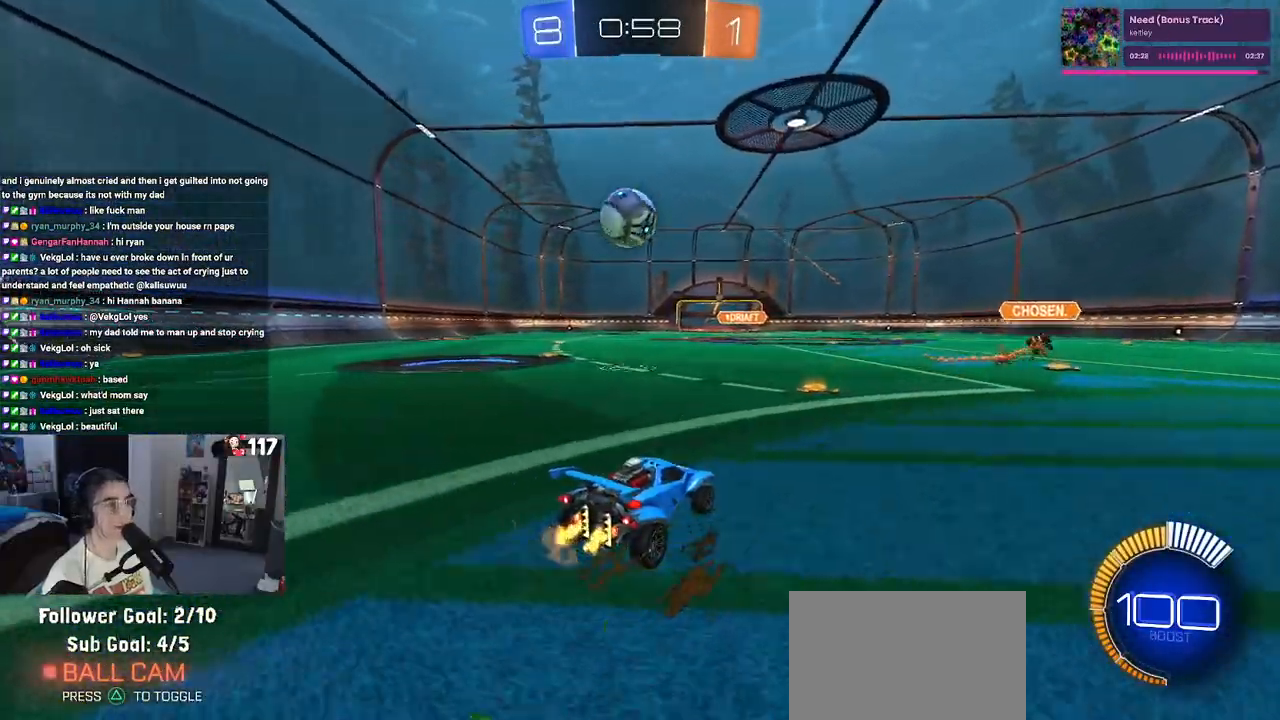
{"buttons": ["CROSS", "R2"], "left_stick": "down-right", "right_stick": "center", "events": [[83, "left_stick", "center"], [100, "R2", "down"], [250, "left_stick", "down-left"], [283, "CROSS", "down"], [417, "CROSS", "up"], [433, "left_stick", "center"], [467, "CROSS", "down"], [500, "left_stick", "down-right"]]}
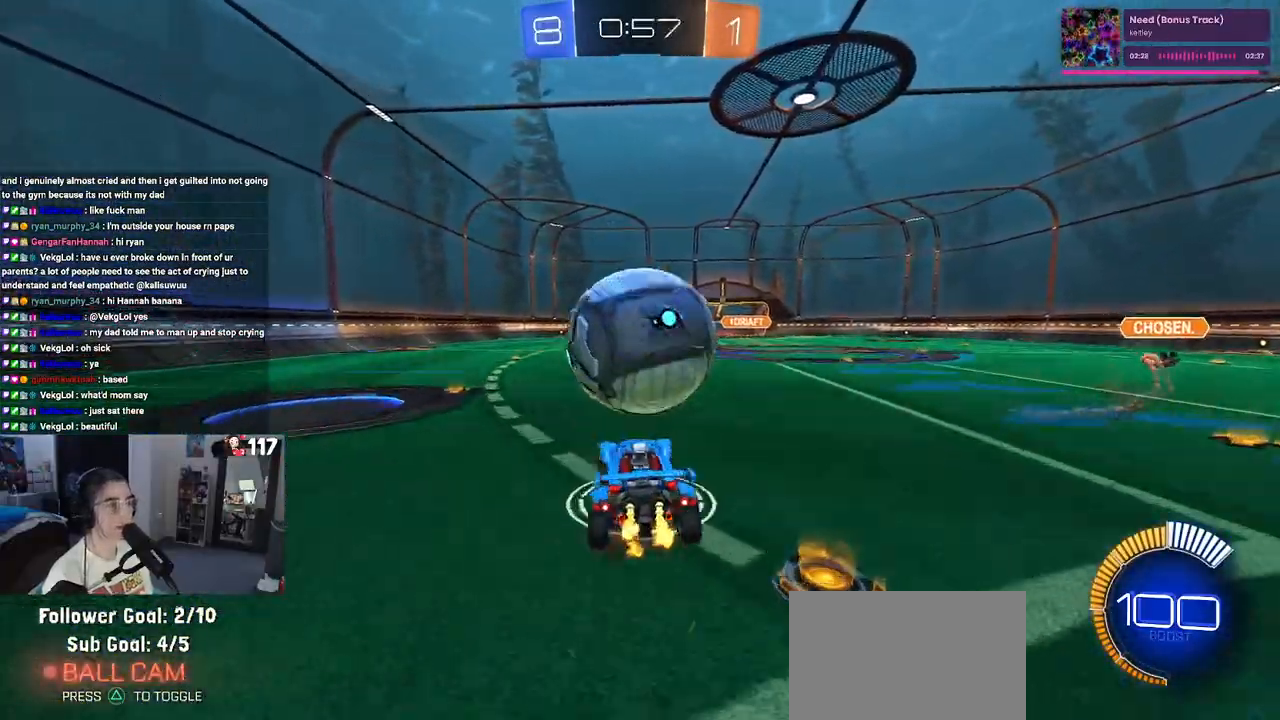
{"buttons": ["L1", "R1", "R2"], "left_stick": "down", "right_stick": "center", "events": [[150, "CROSS", "up"], [150, "L1", "down"], [150, "R1", "down"], [167, "left_stick", "up-right"], [300, "left_stick", "up-left"], [367, "left_stick", "down-left"], [500, "left_stick", "down"]]}
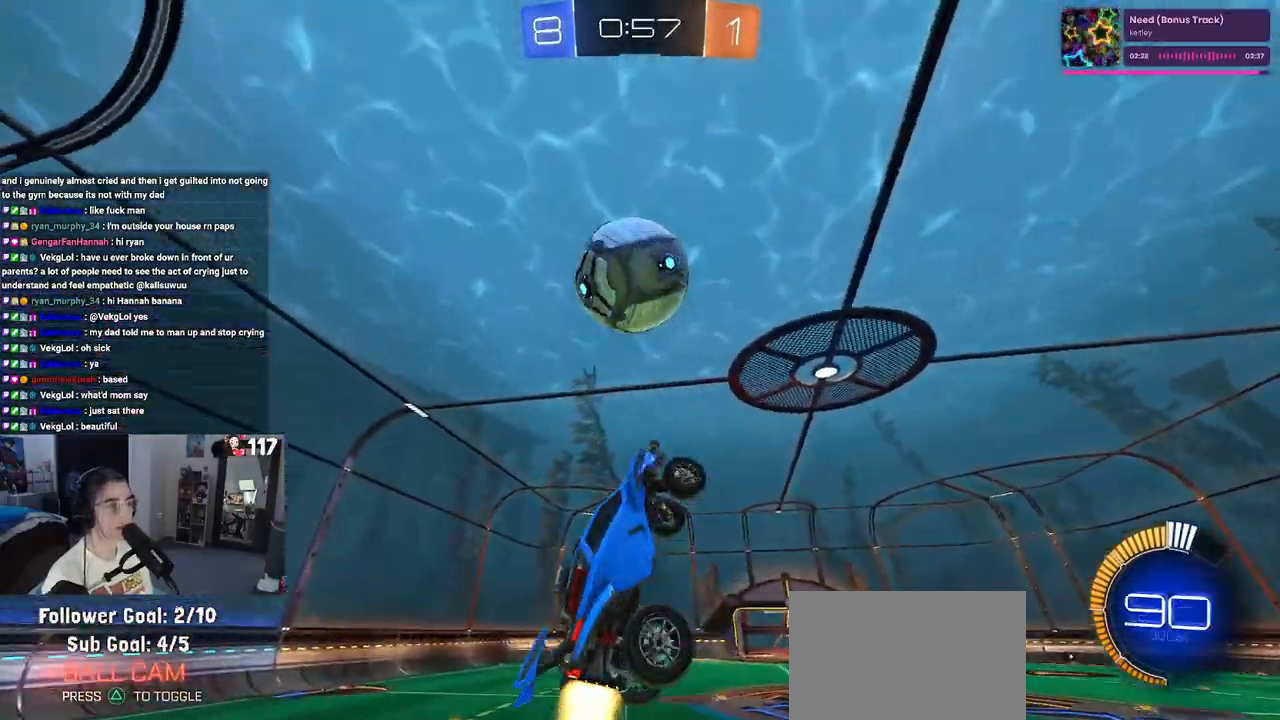
{"buttons": ["L1", "R1", "R2"], "left_stick": "center", "right_stick": "center", "events": [[17, "left_stick", "down-left"], [33, "left_stick", "right"], [183, "left_stick", "up"], [267, "left_stick", "center"], [333, "left_stick", "down-left"], [500, "left_stick", "center"]]}
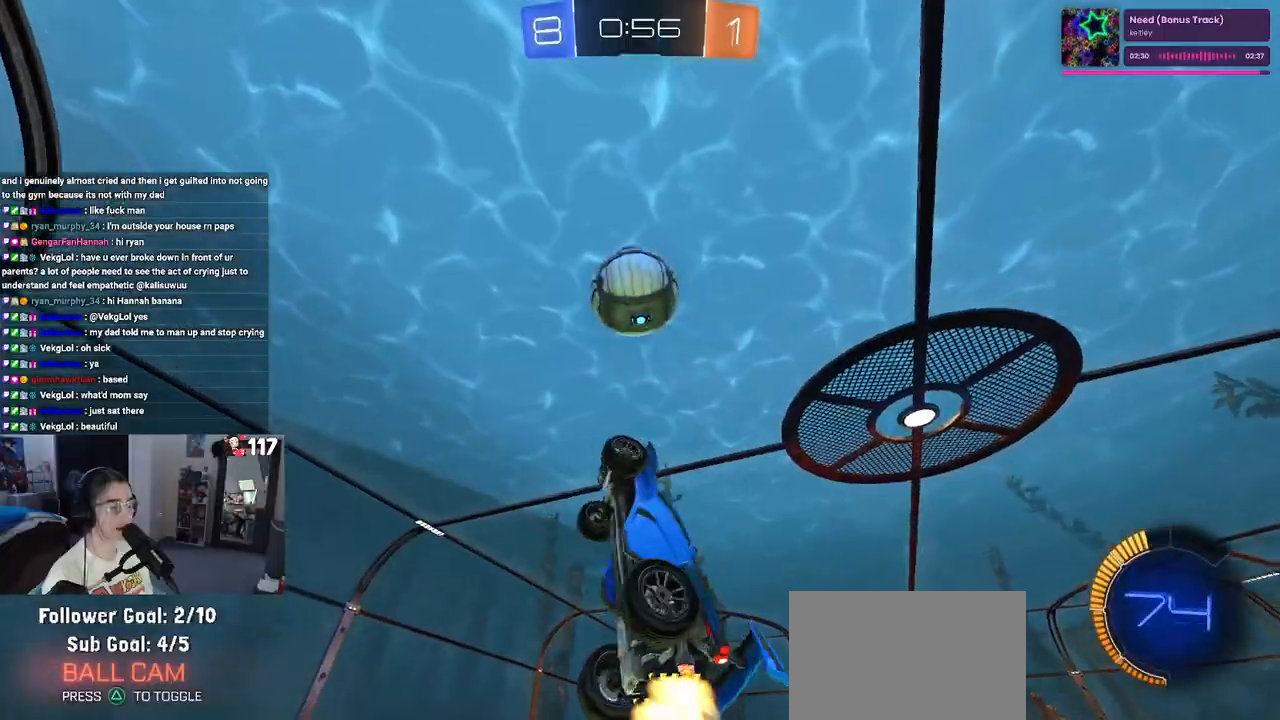
{"buttons": ["L1", "R1", "R2"], "left_stick": "left", "right_stick": "center", "events": [[200, "left_stick", "right"], [250, "left_stick", "center"], [317, "left_stick", "left"]]}
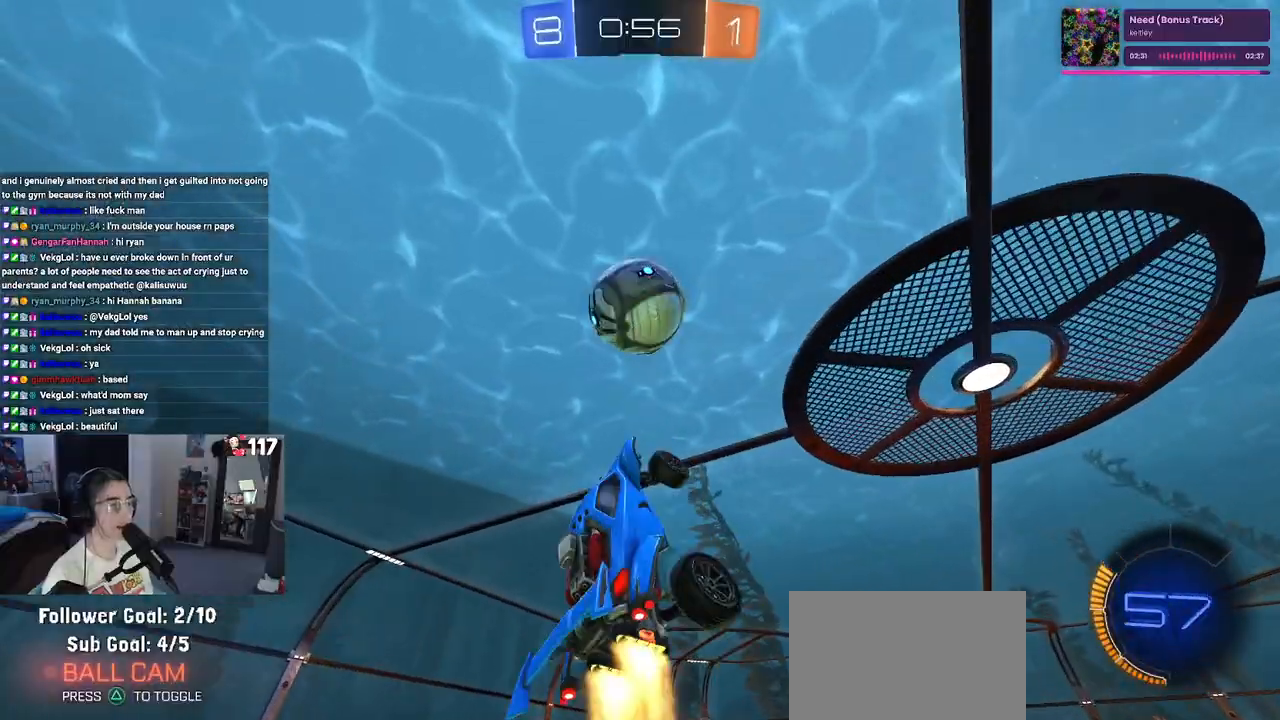
{"buttons": ["R2"], "left_stick": "down-left", "right_stick": "center", "events": [[150, "left_stick", "down"], [167, "L1", "up"], [300, "R1", "up"], [300, "left_stick", "down-left"]]}
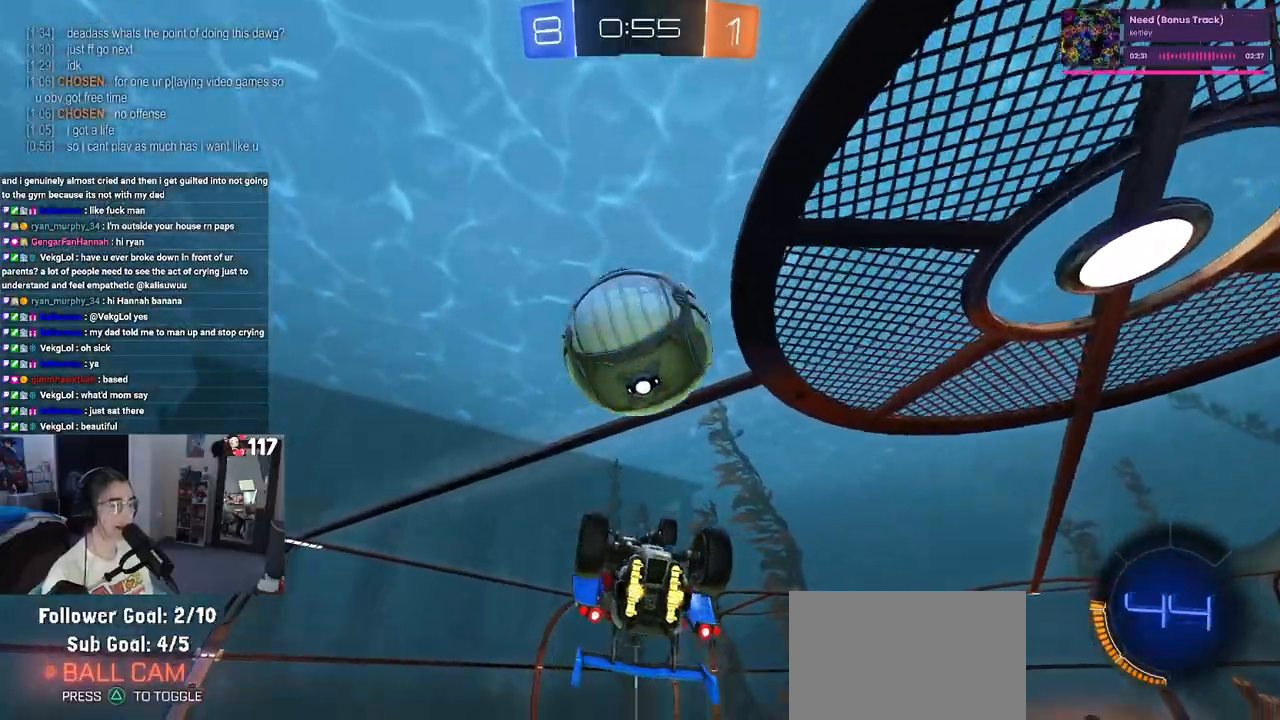
{"buttons": ["L1", "R2"], "left_stick": "left", "right_stick": "center", "events": [[50, "left_stick", "down-right"], [150, "left_stick", "center"], [250, "left_stick", "up-left"], [267, "L1", "down"], [417, "left_stick", "left"]]}
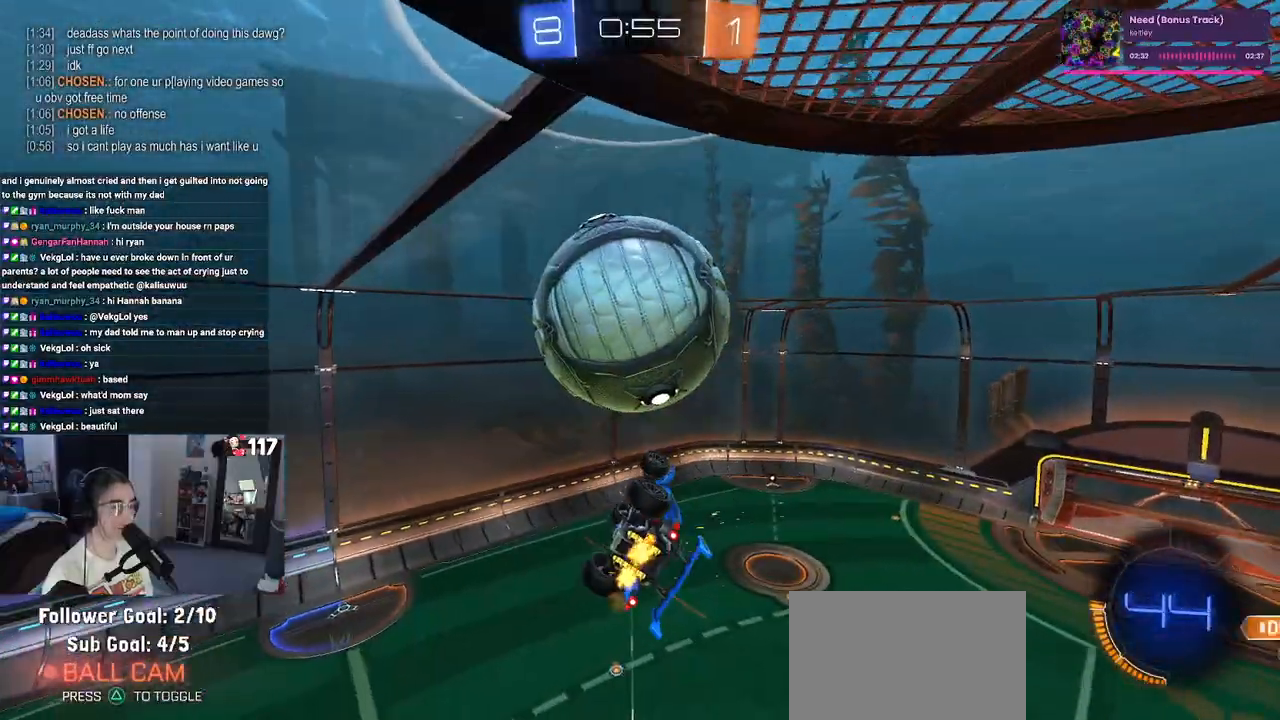
{"buttons": ["CROSS", "R1", "R2"], "left_stick": "up-left", "right_stick": "center", "events": [[100, "R2", "up"], [150, "left_stick", "center"], [167, "R2", "down"], [200, "left_stick", "right"], [217, "R2", "up"], [300, "L1", "up"], [317, "left_stick", "center"], [350, "R2", "down"], [400, "left_stick", "up-left"], [450, "CROSS", "down"], [467, "R1", "down"]]}